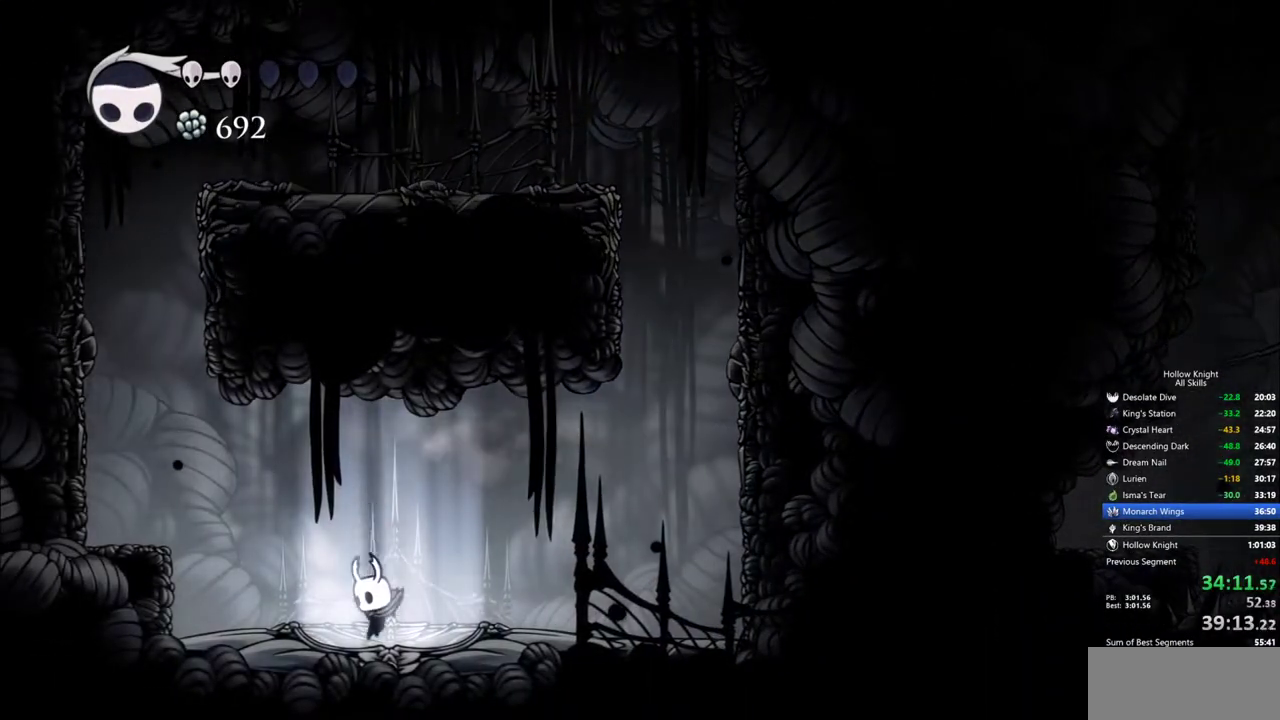
Gameplay with keyboard; each line is a JSON object with the keys held at the frame after it. "events" lists presses ("down") and releases ("up") of "cdash", "dash", "dnail", "down", "heal", "inv", "jump", "left", "nail", "right", "spell" and "up" between this image and that frame as [ms after this image, input, new state], when the widget could be followed in between. No other keys are recorded. Mouse input is not recorded. Key names are as the overlay labels them; some are game actions (e.g. jump) rather than physical keys.
{"keys": [], "events": []}
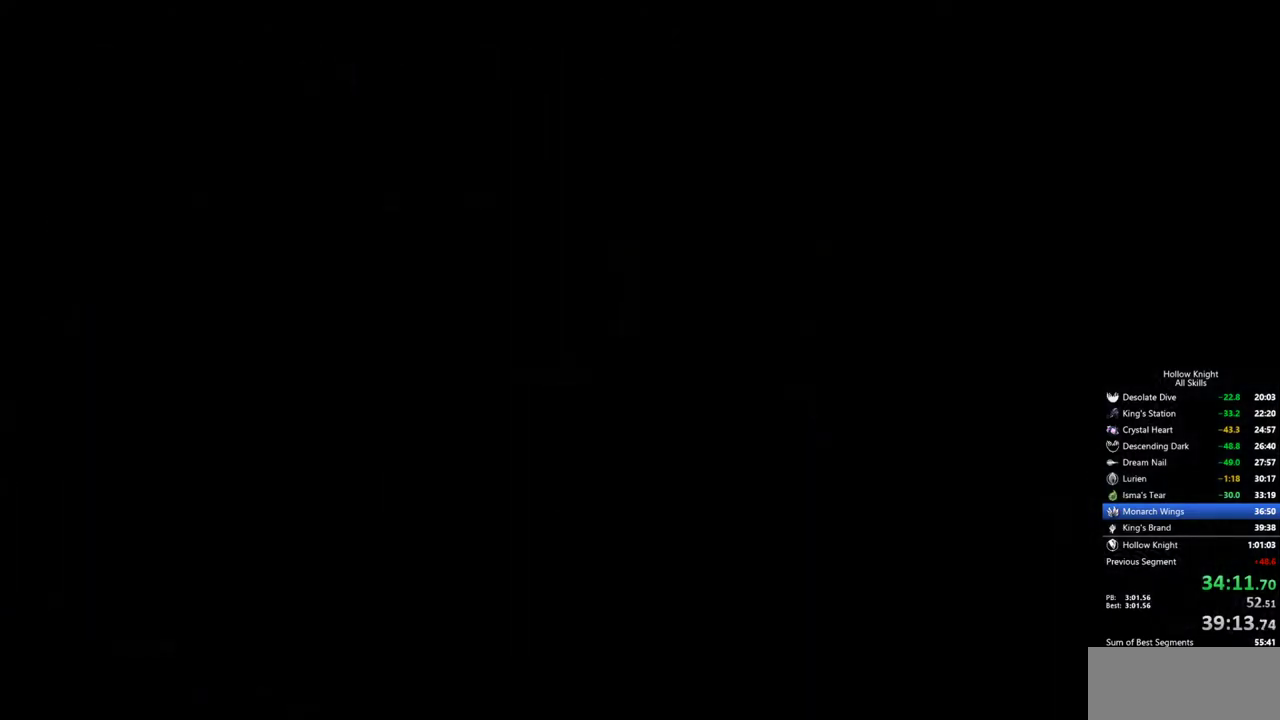
{"keys": [], "events": []}
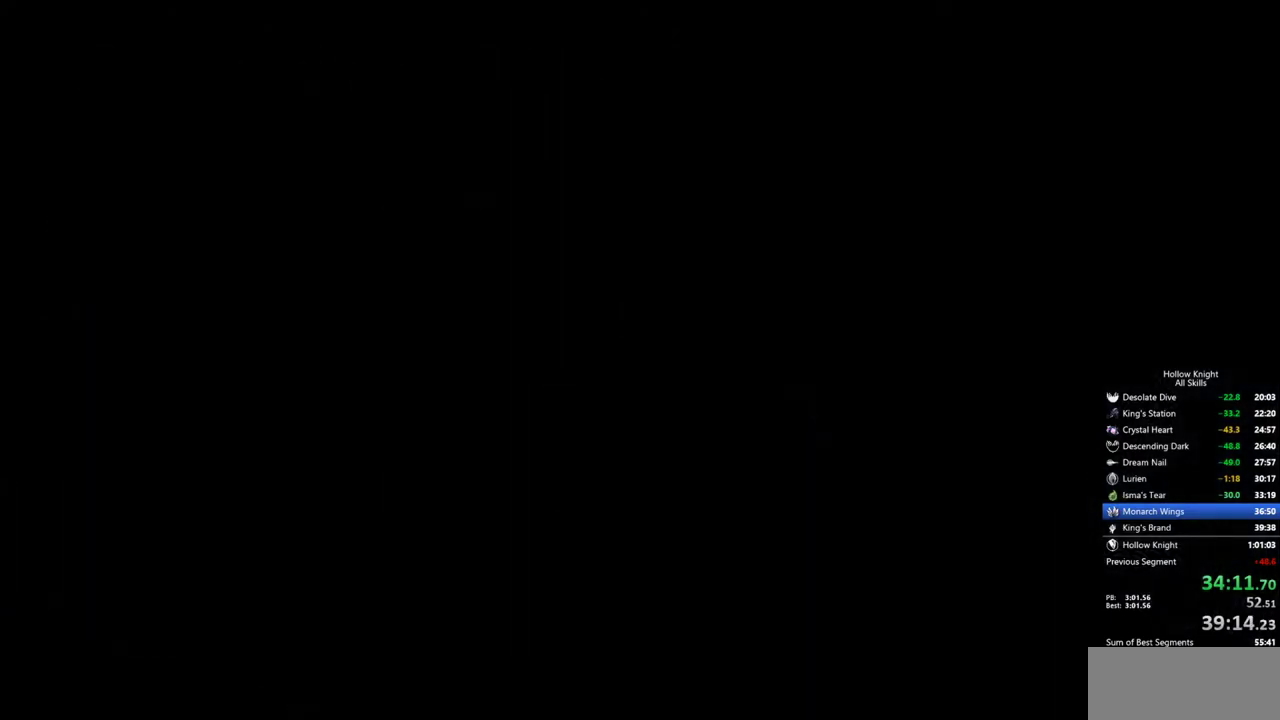
{"keys": [], "events": []}
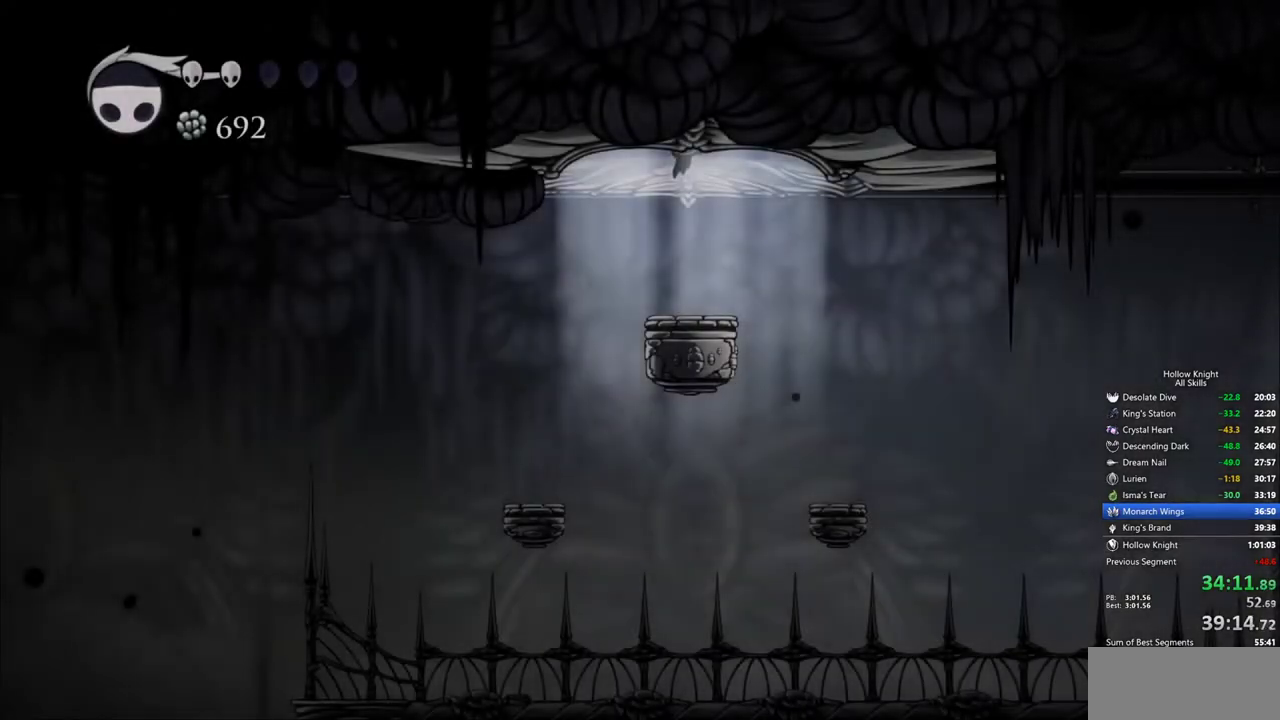
{"keys": ["dash", "right"], "events": [[400, "right", "down"], [433, "dash", "down"]]}
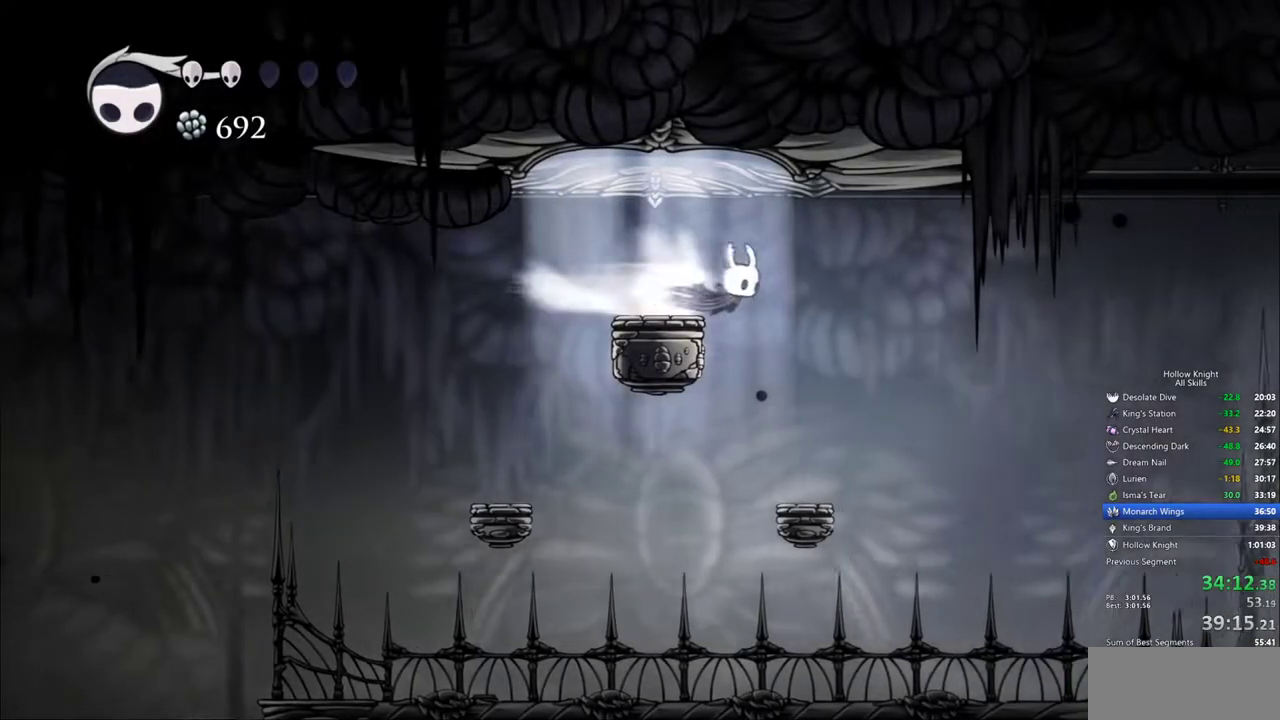
{"keys": ["right"], "events": [[167, "dash", "up"]]}
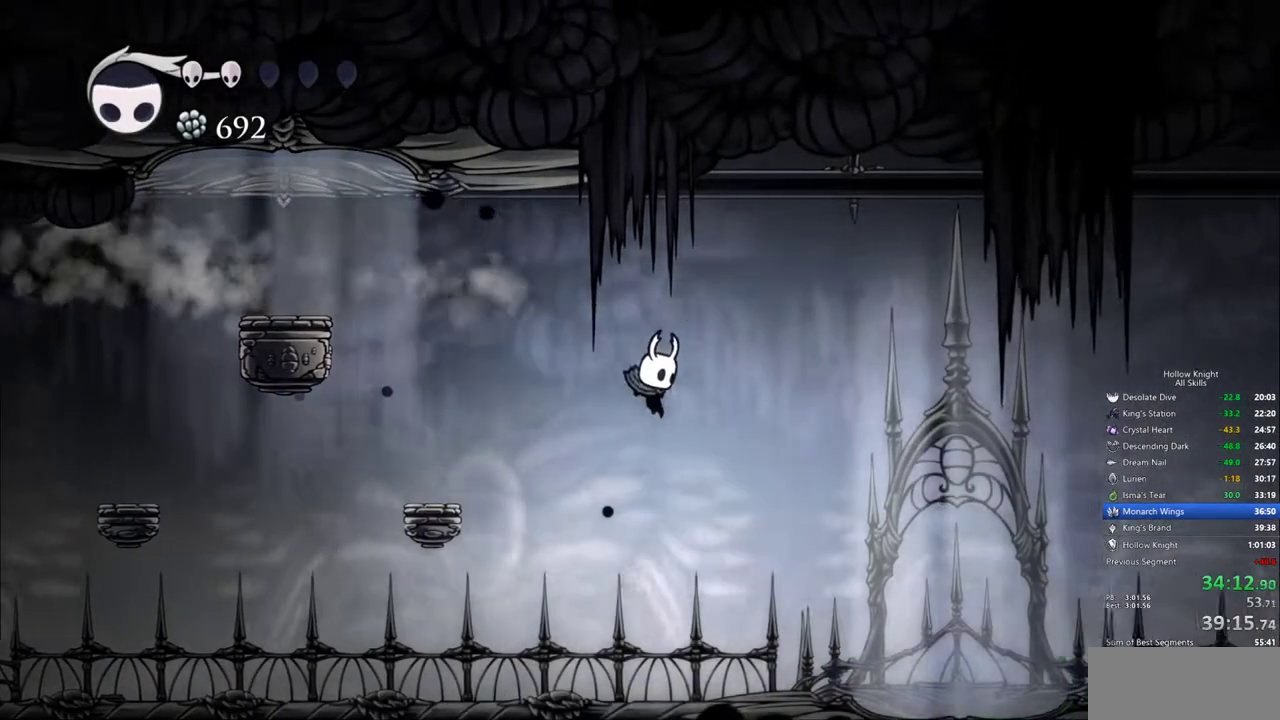
{"keys": ["left", "right"], "events": [[233, "dash", "down"], [333, "dash", "up"], [467, "left", "down"]]}
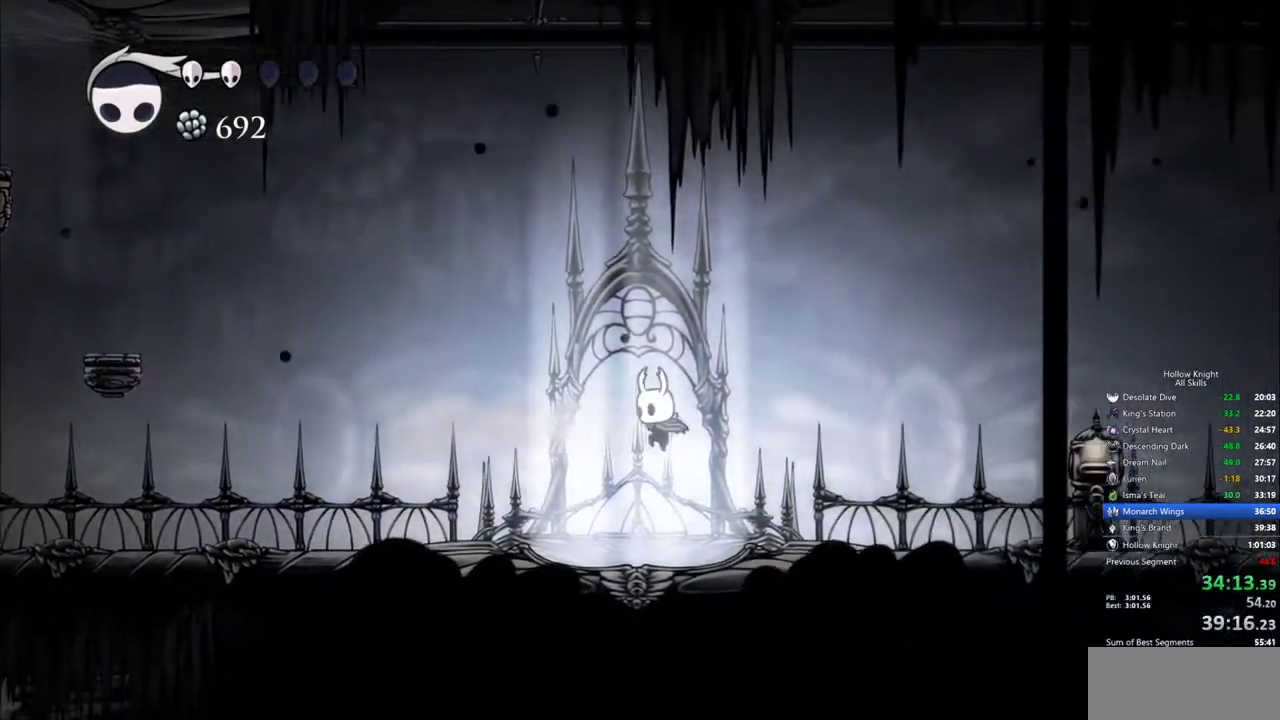
{"keys": [], "events": [[17, "right", "up"], [117, "left", "up"]]}
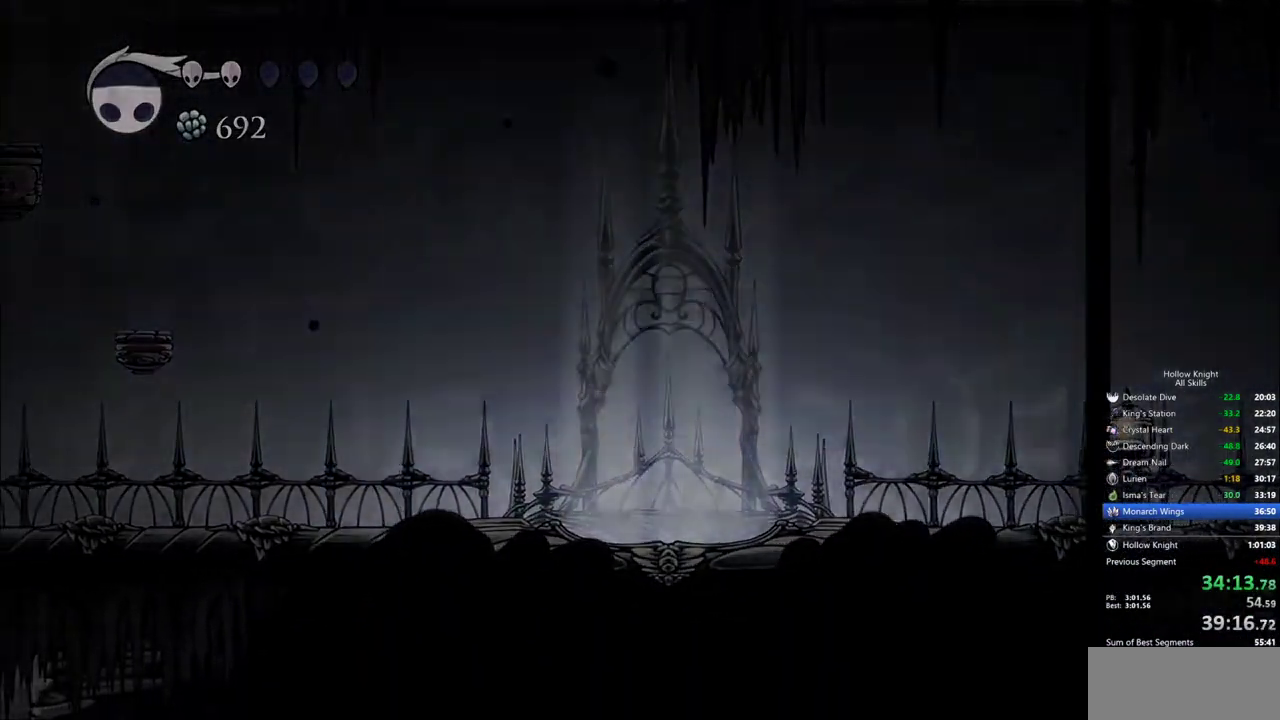
{"keys": [], "events": []}
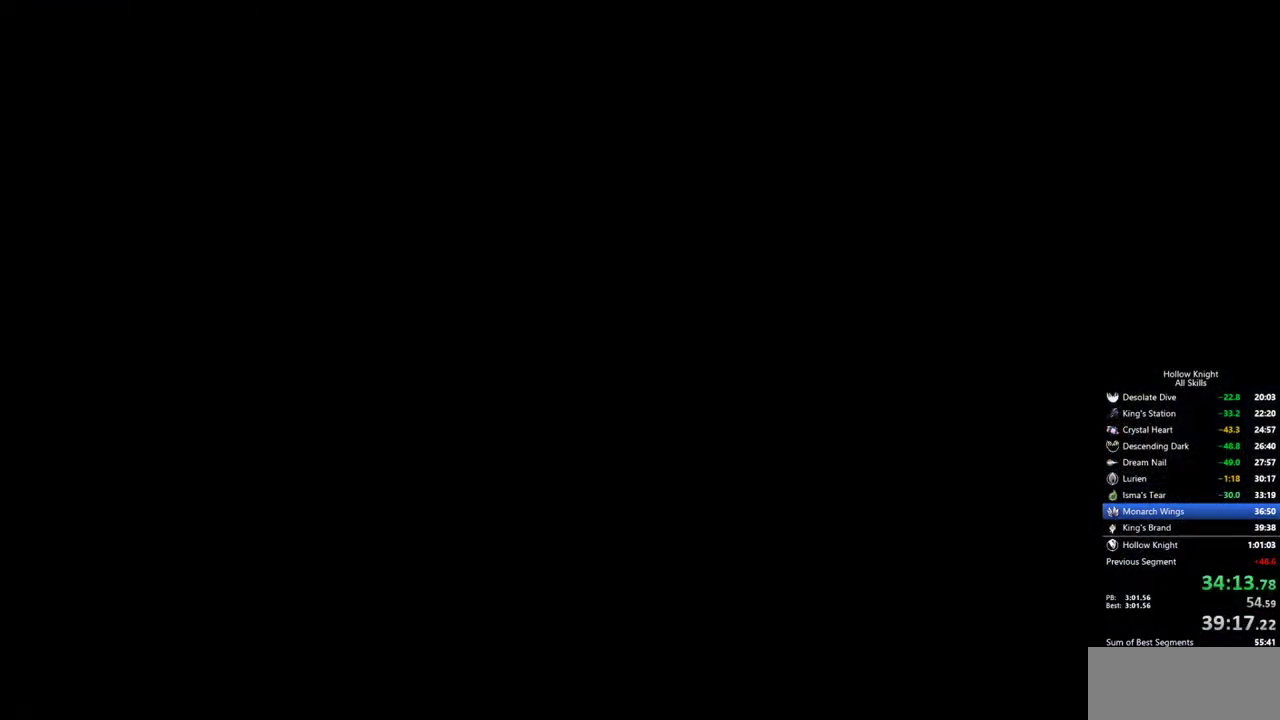
{"keys": [], "events": []}
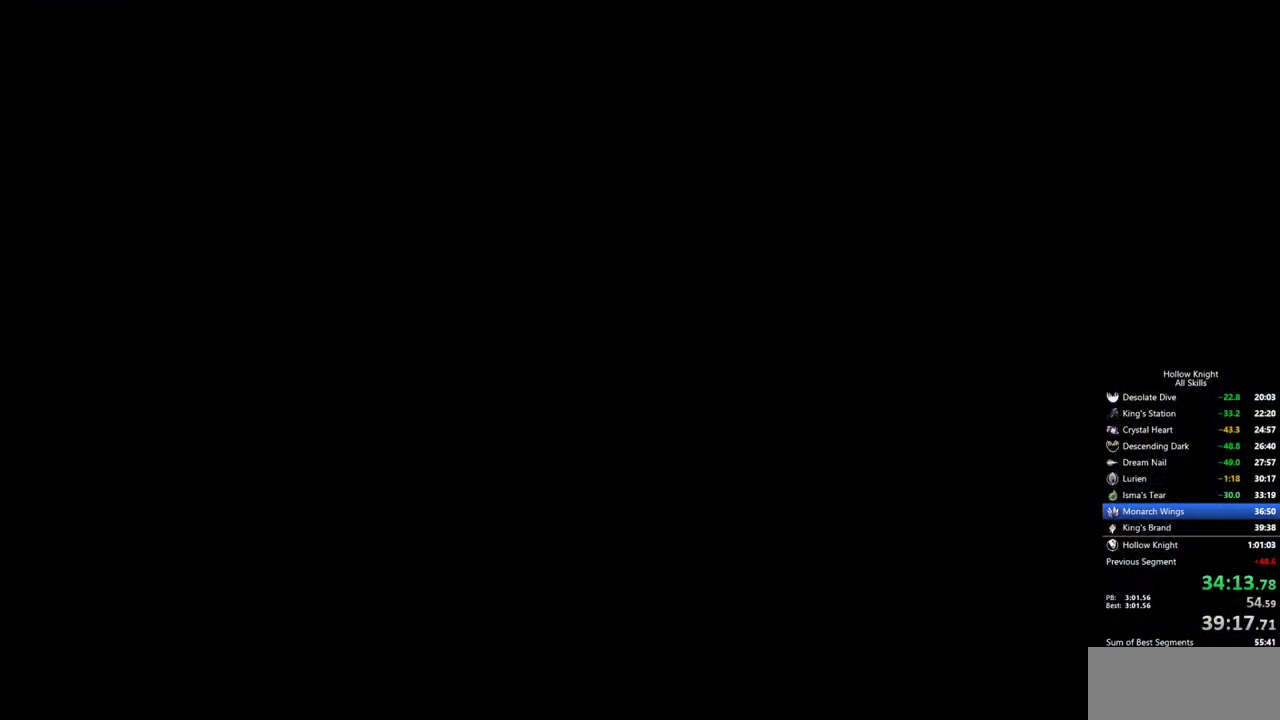
{"keys": [], "events": []}
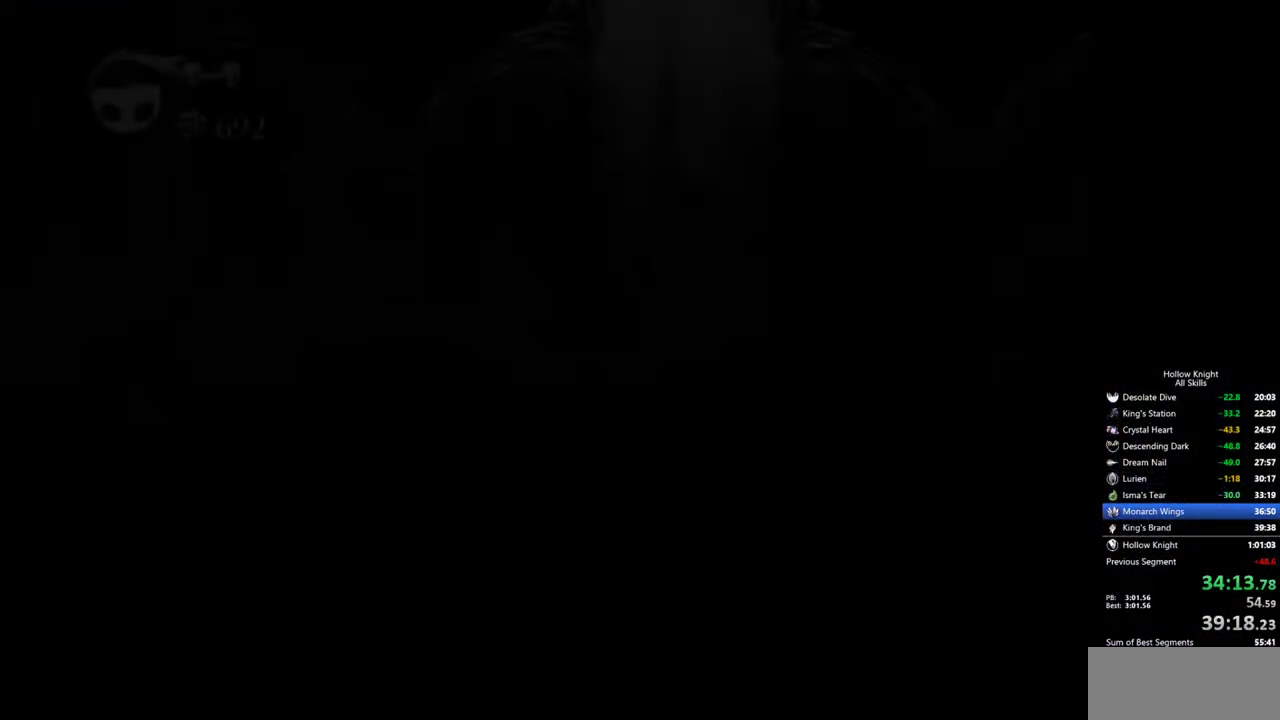
{"keys": [], "events": []}
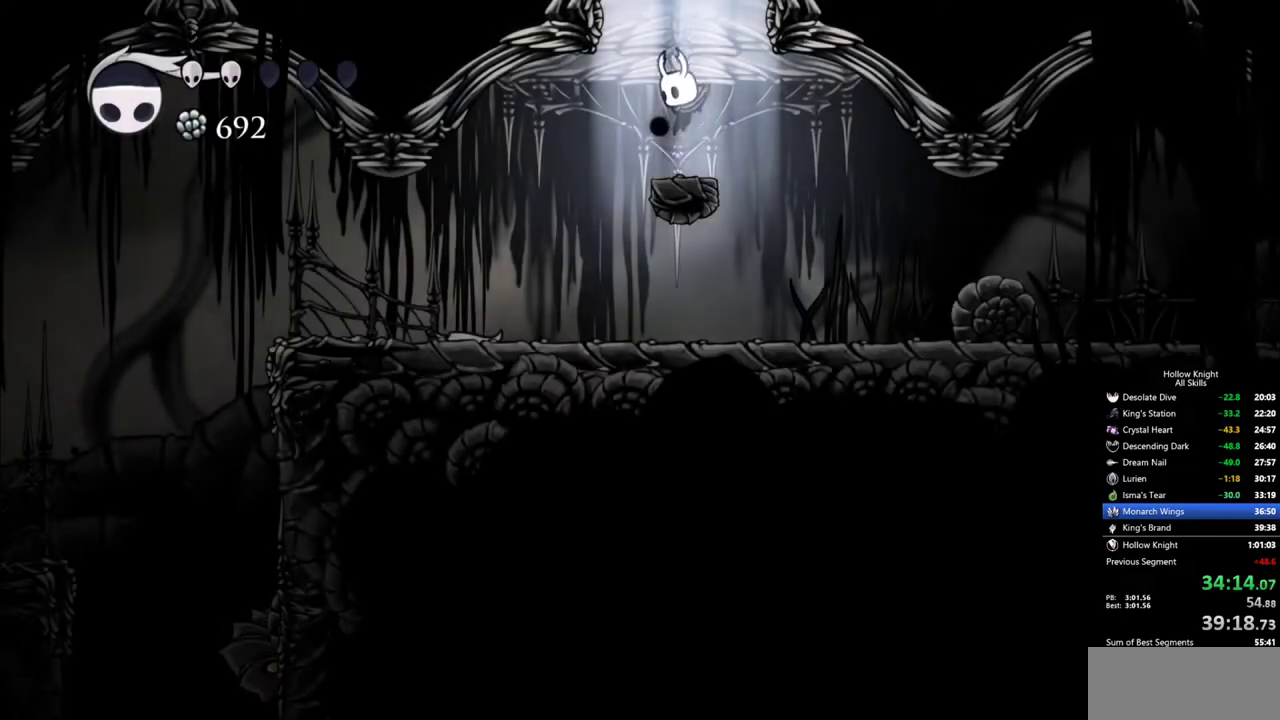
{"keys": ["left"], "events": [[150, "left", "down"], [183, "dash", "down"], [333, "dash", "up"]]}
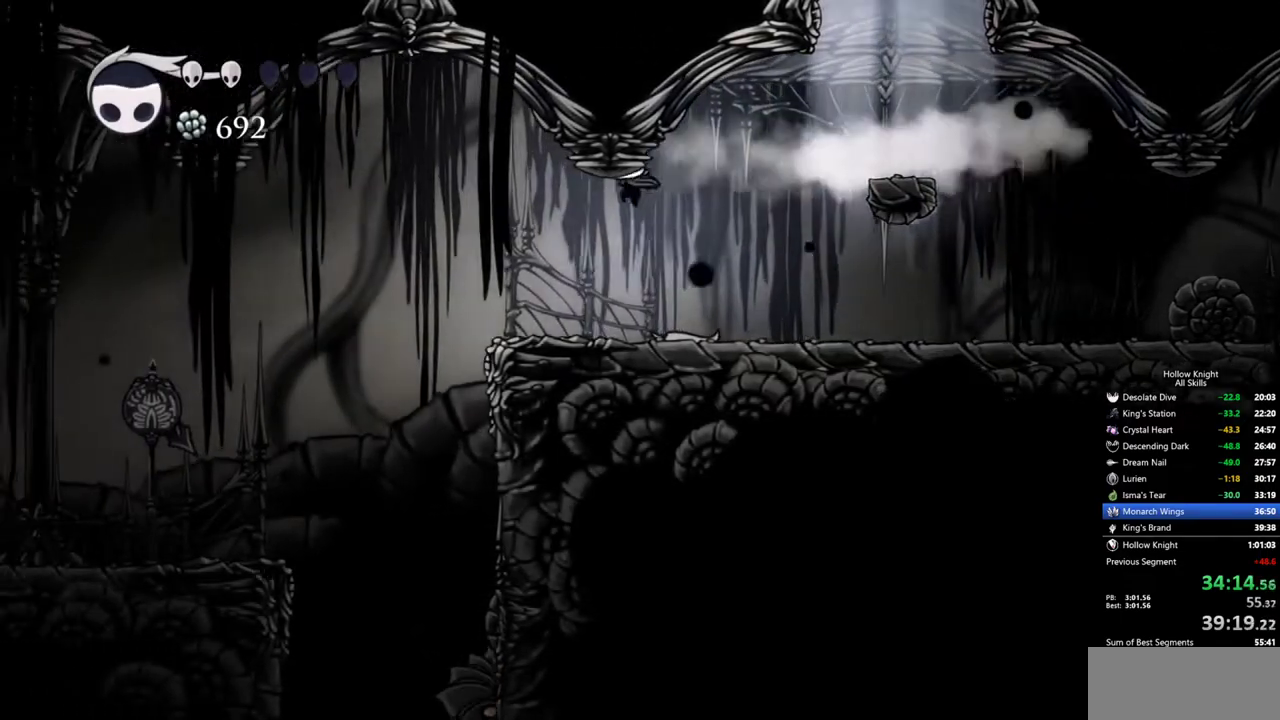
{"keys": ["left"], "events": []}
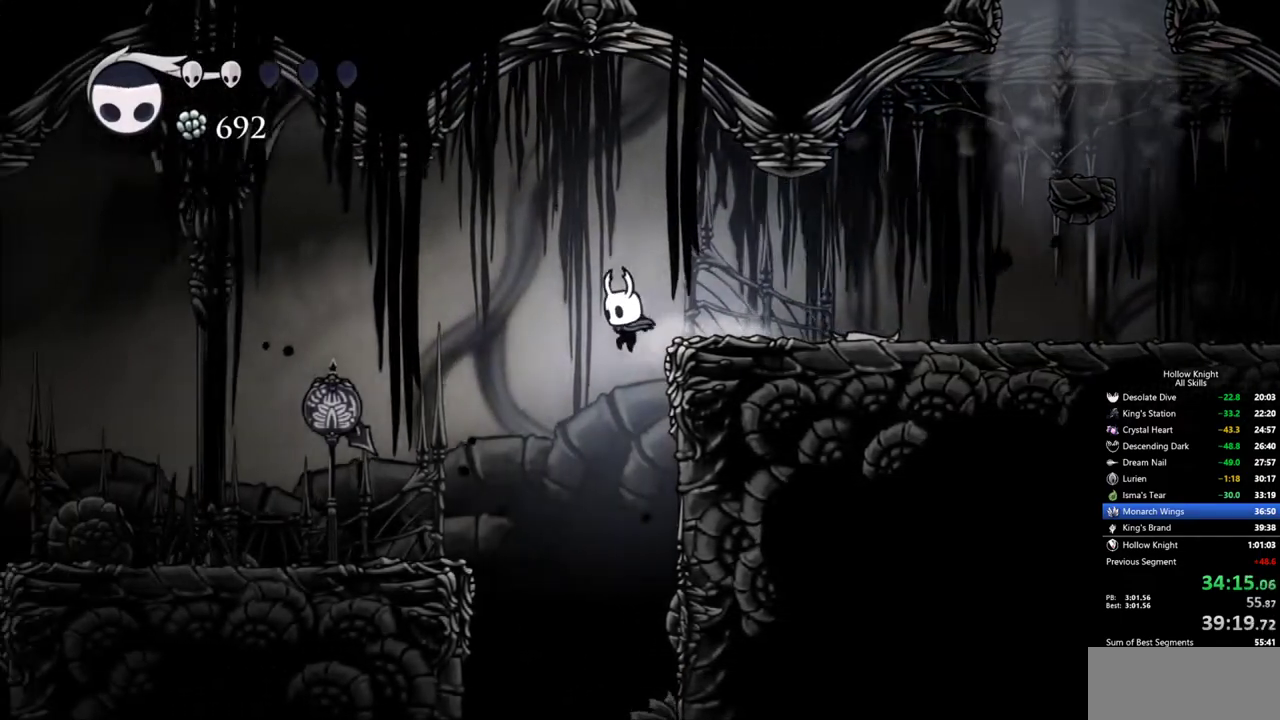
{"keys": [], "events": [[133, "left", "up"]]}
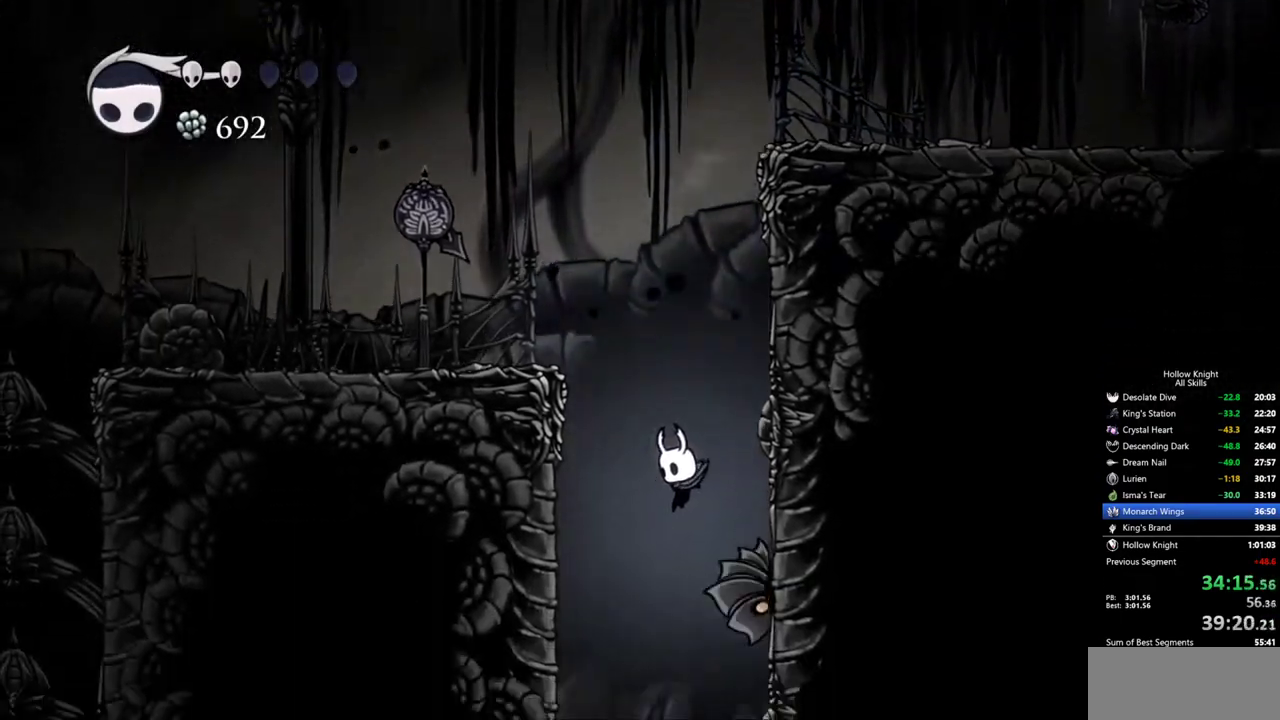
{"keys": ["right"], "events": [[50, "up", "down"], [100, "nail", "down"], [233, "nail", "up"], [333, "up", "up"], [433, "right", "down"]]}
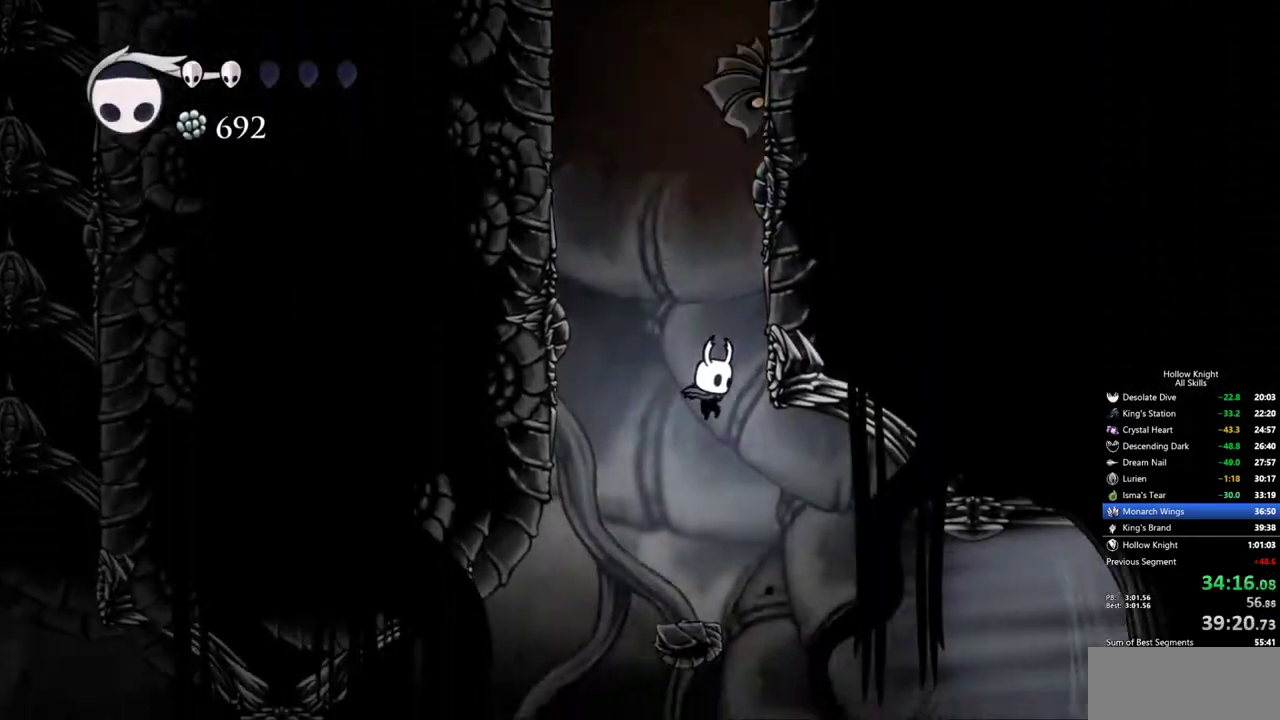
{"keys": ["left"], "events": [[117, "right", "up"], [167, "right", "down"], [300, "right", "up"], [400, "left", "down"]]}
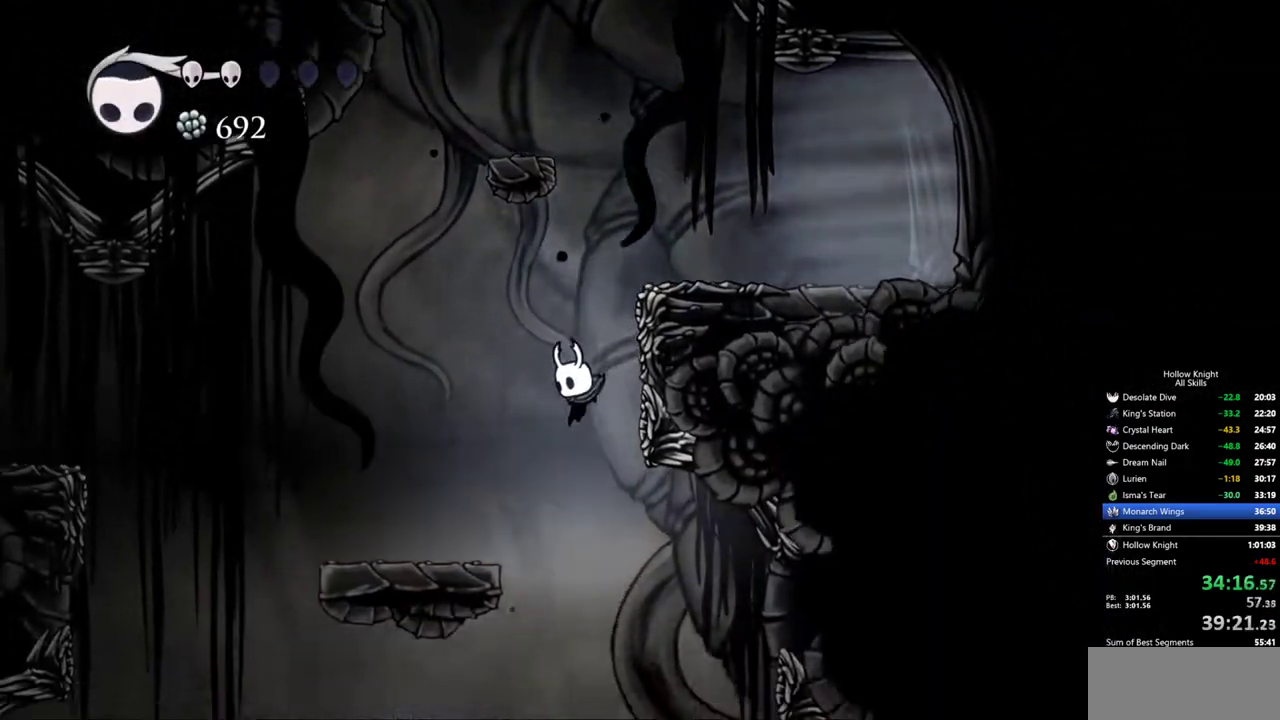
{"keys": [], "events": [[83, "left", "up"], [183, "inv", "down"], [317, "inv", "up"]]}
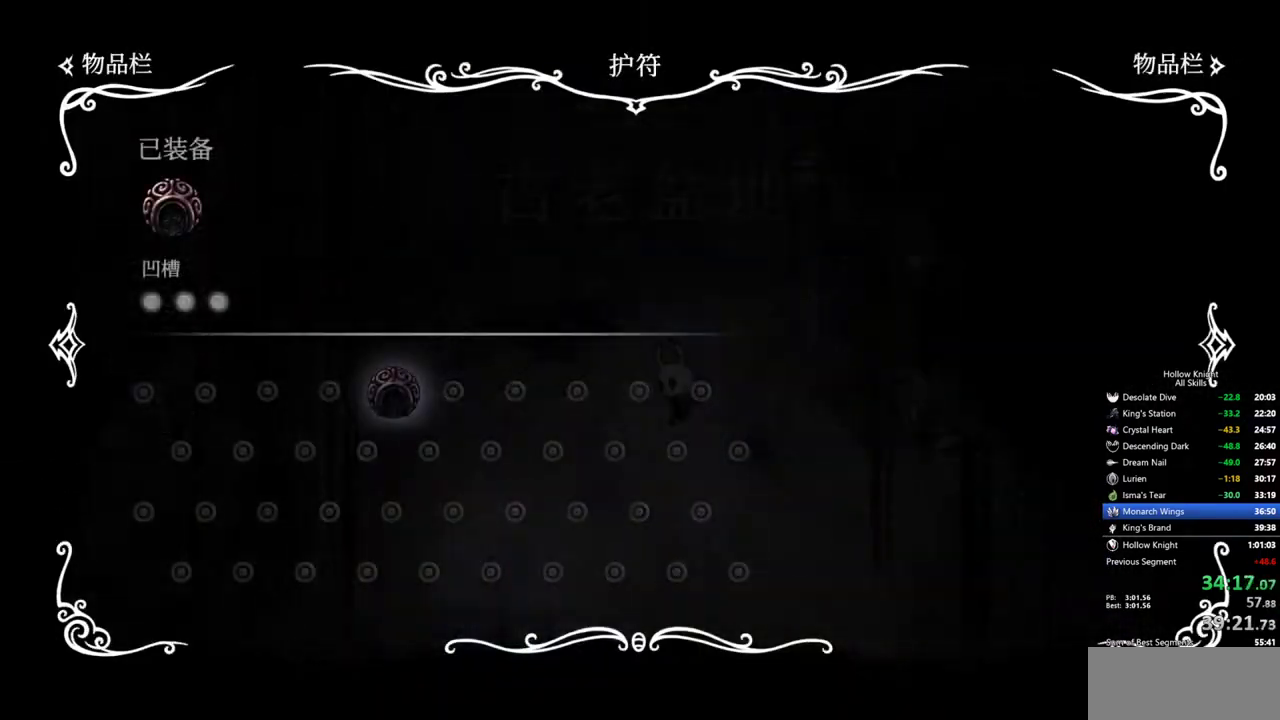
{"keys": [], "events": [[333, "inv", "down"], [433, "inv", "up"]]}
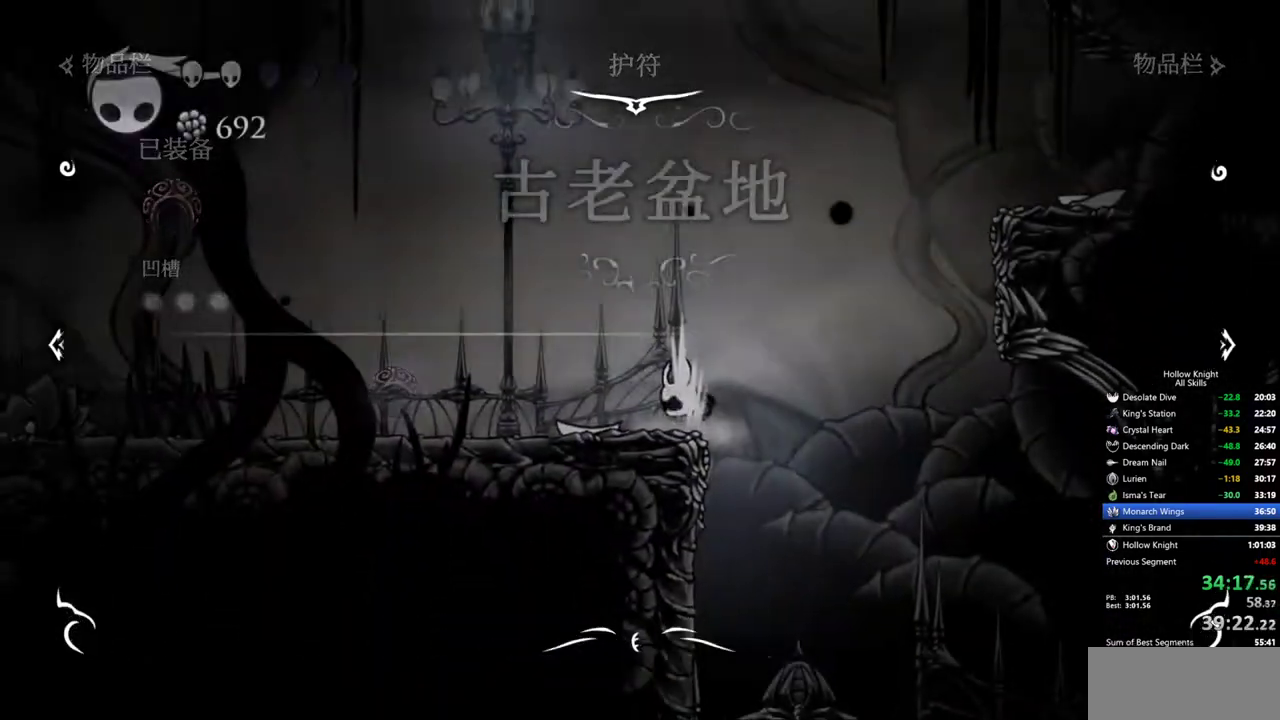
{"keys": ["right"], "events": [[250, "right", "down"]]}
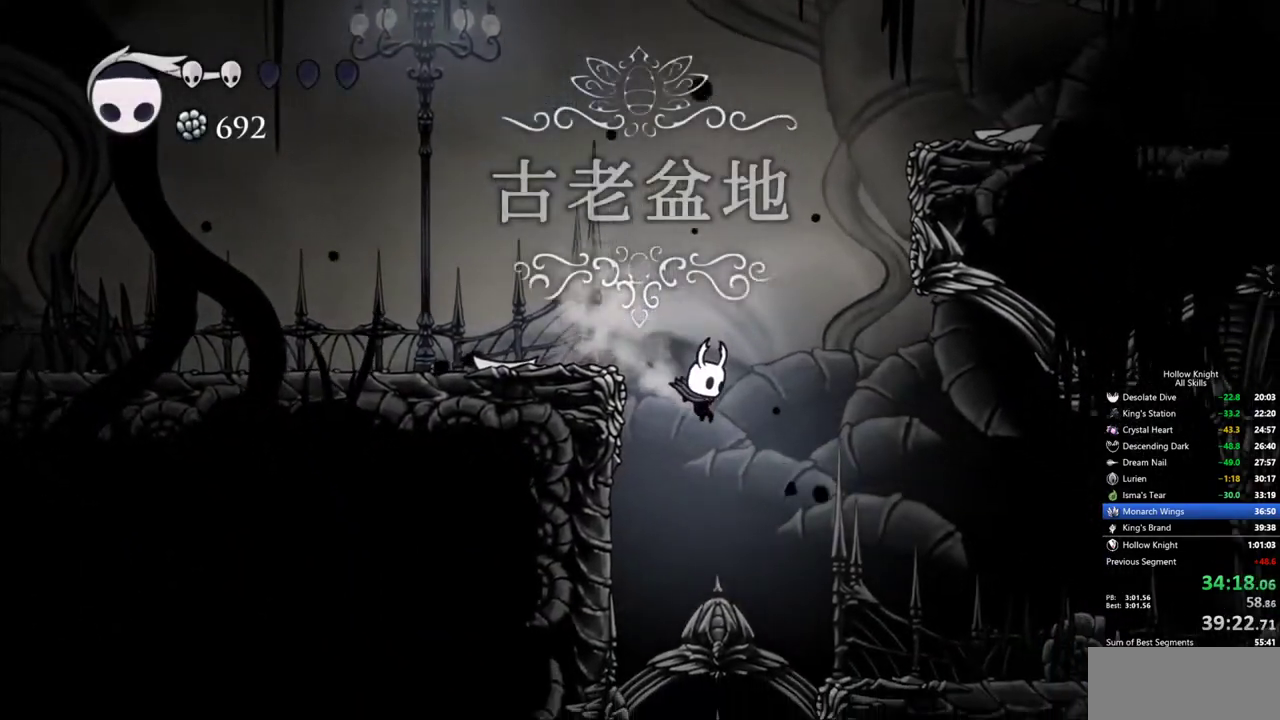
{"keys": ["right"], "events": [[33, "left", "down"], [33, "right", "up"], [217, "left", "up"], [450, "right", "down"]]}
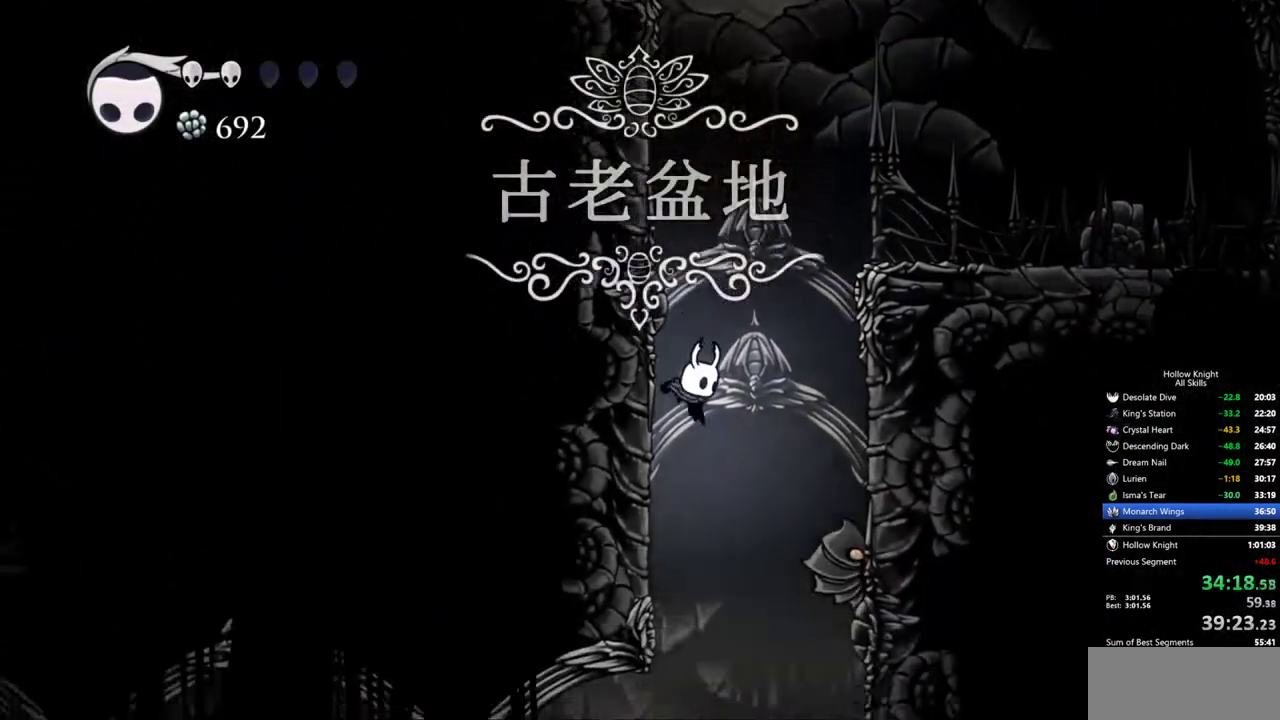
{"keys": ["left"], "events": [[100, "right", "up"], [183, "left", "down"], [233, "left", "up"], [467, "left", "down"]]}
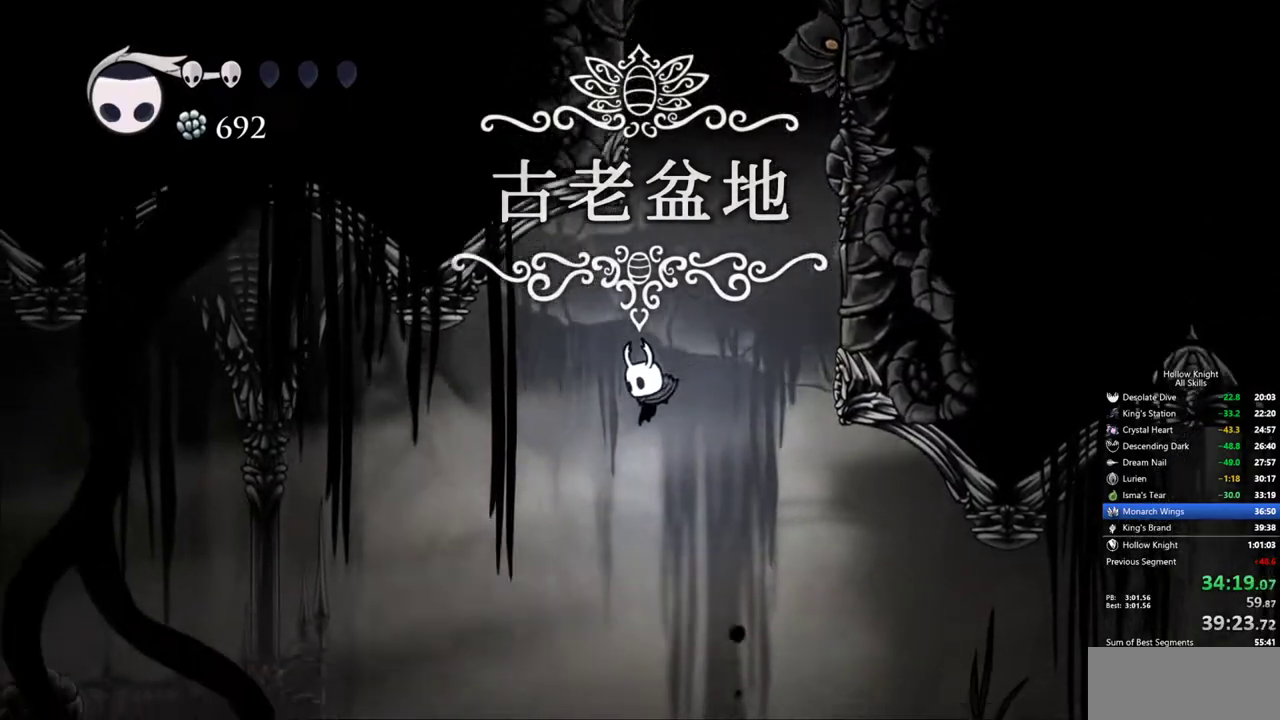
{"keys": ["left"], "events": [[117, "dash", "down"], [350, "dash", "up"]]}
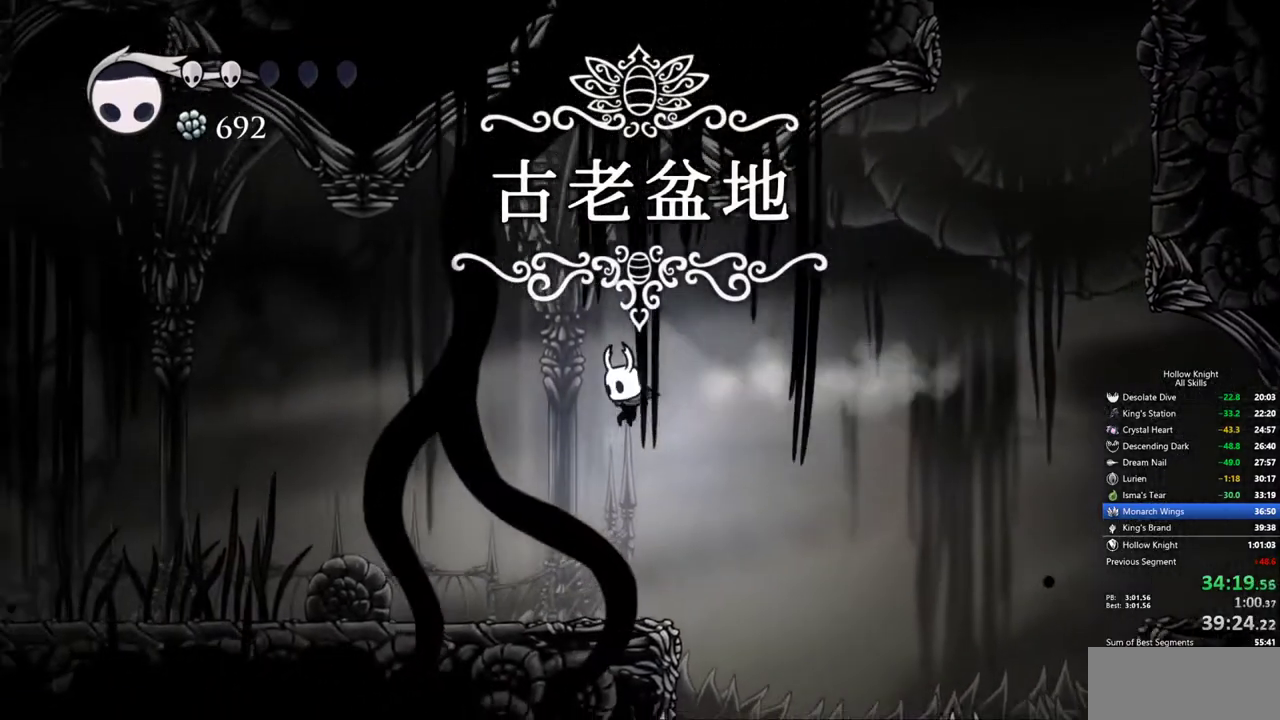
{"keys": ["left"], "events": [[317, "dash", "down"], [450, "dash", "up"]]}
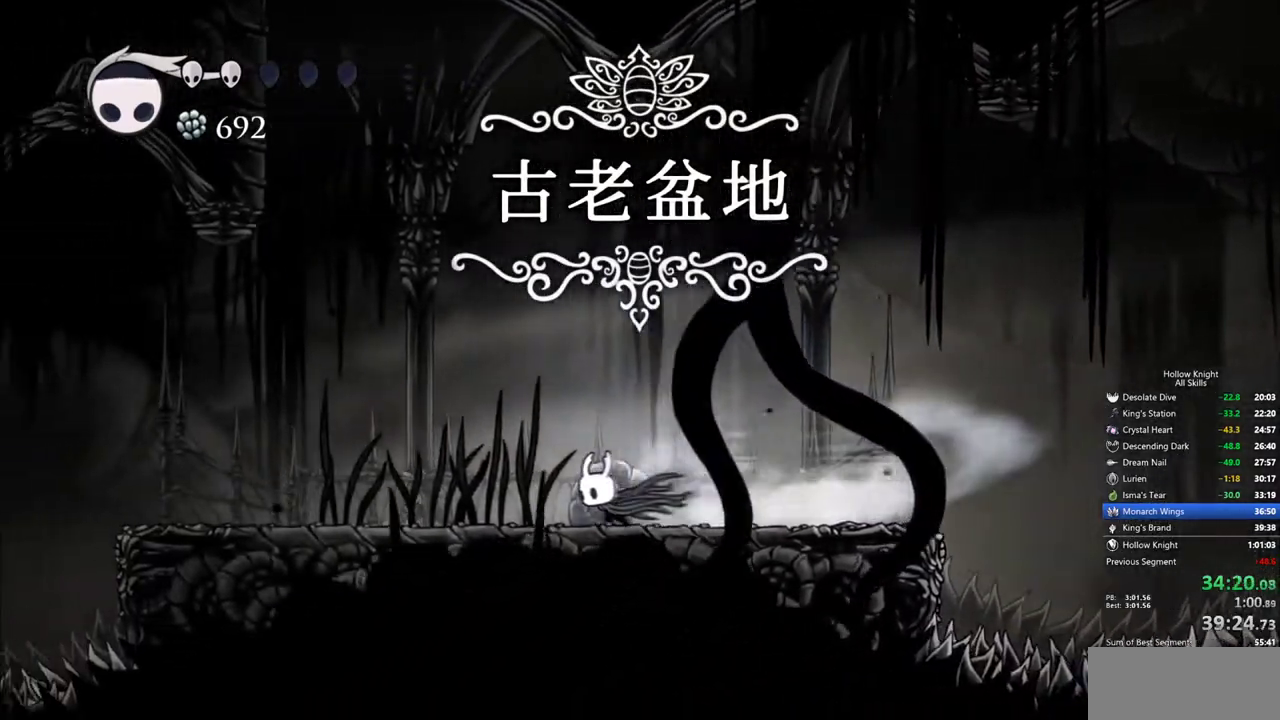
{"keys": ["cdash"], "events": [[283, "left", "up"], [333, "cdash", "down"]]}
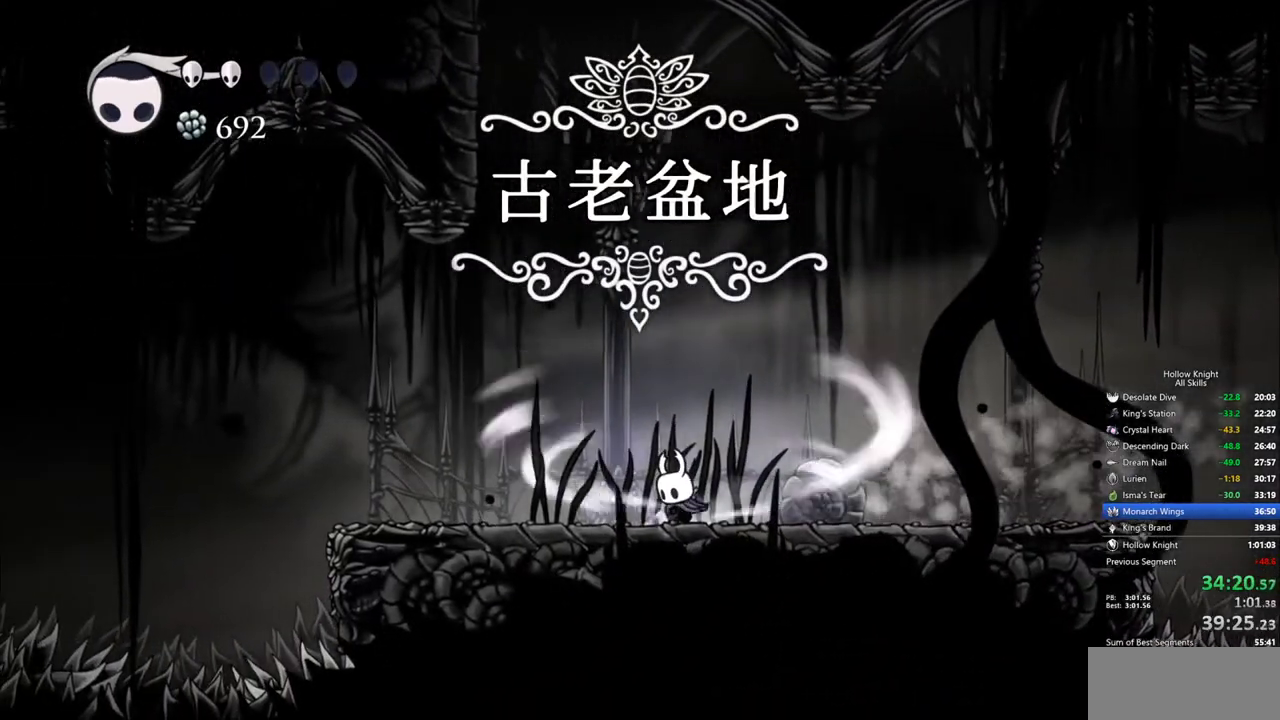
{"keys": ["cdash"], "events": []}
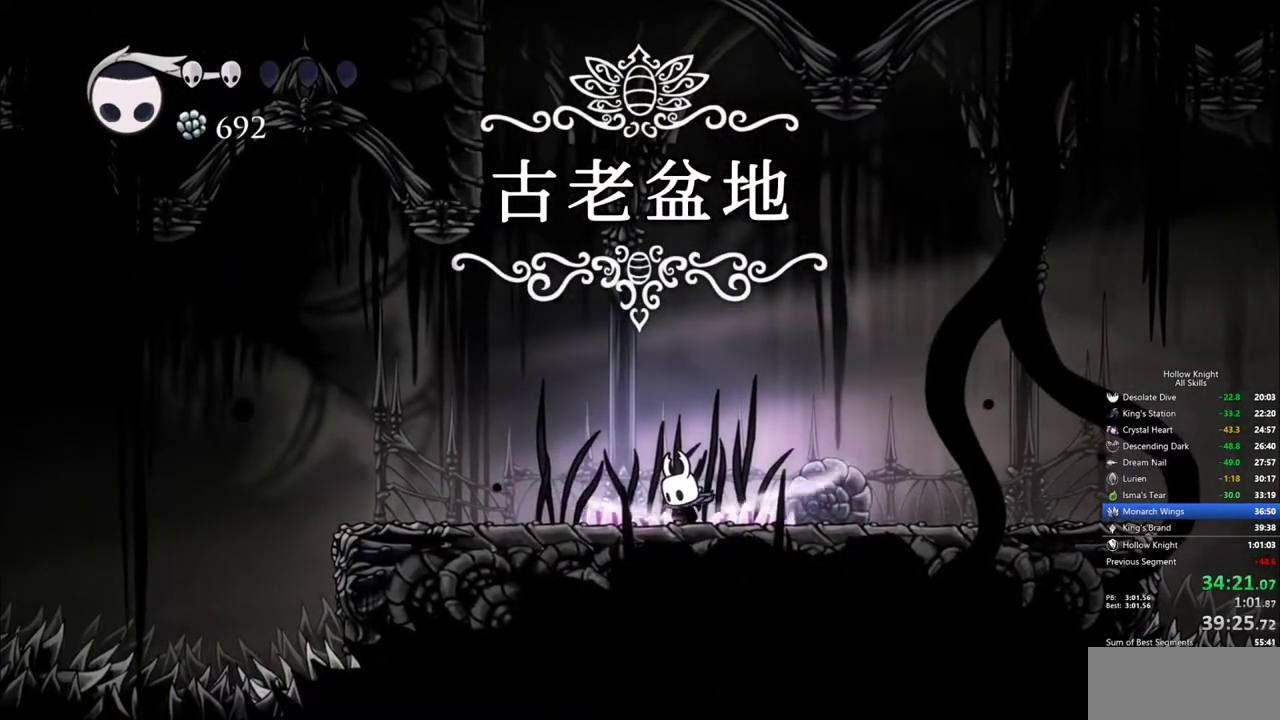
{"keys": [], "events": [[217, "cdash", "up"]]}
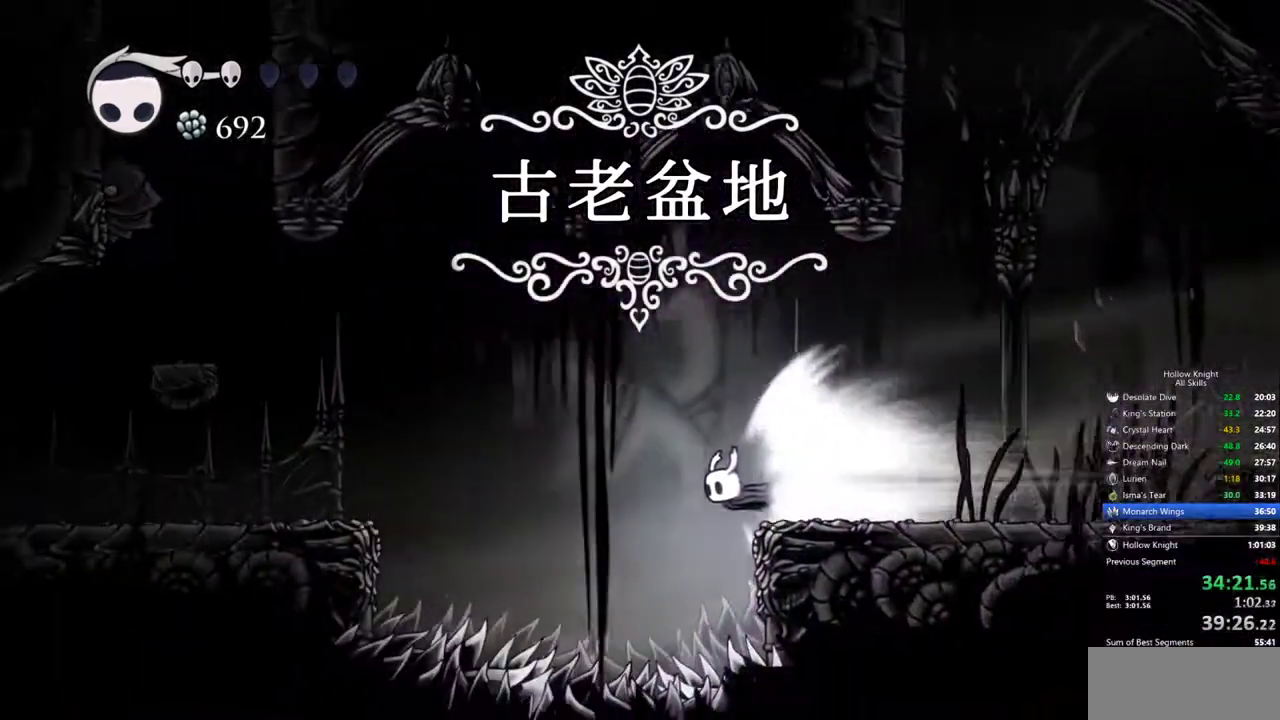
{"keys": [], "events": []}
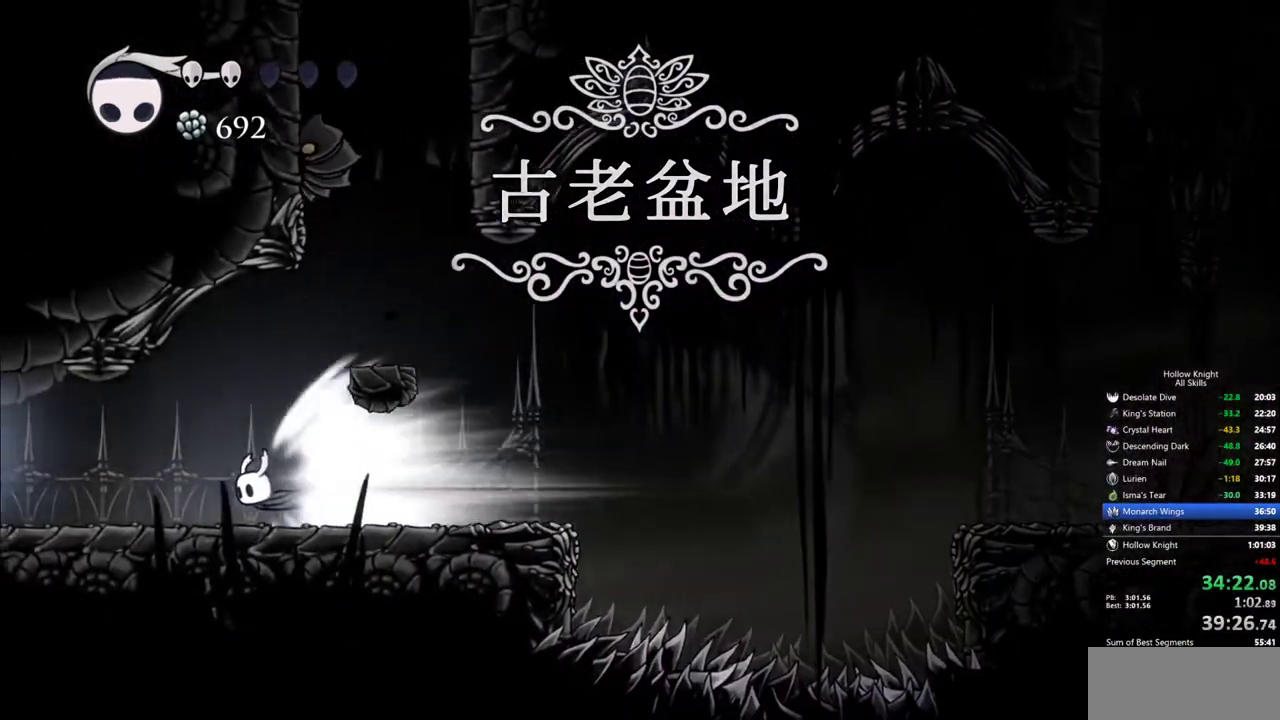
{"keys": ["dash", "left"], "events": [[17, "cdash", "down"], [117, "cdash", "up"], [300, "left", "down"], [483, "dash", "down"]]}
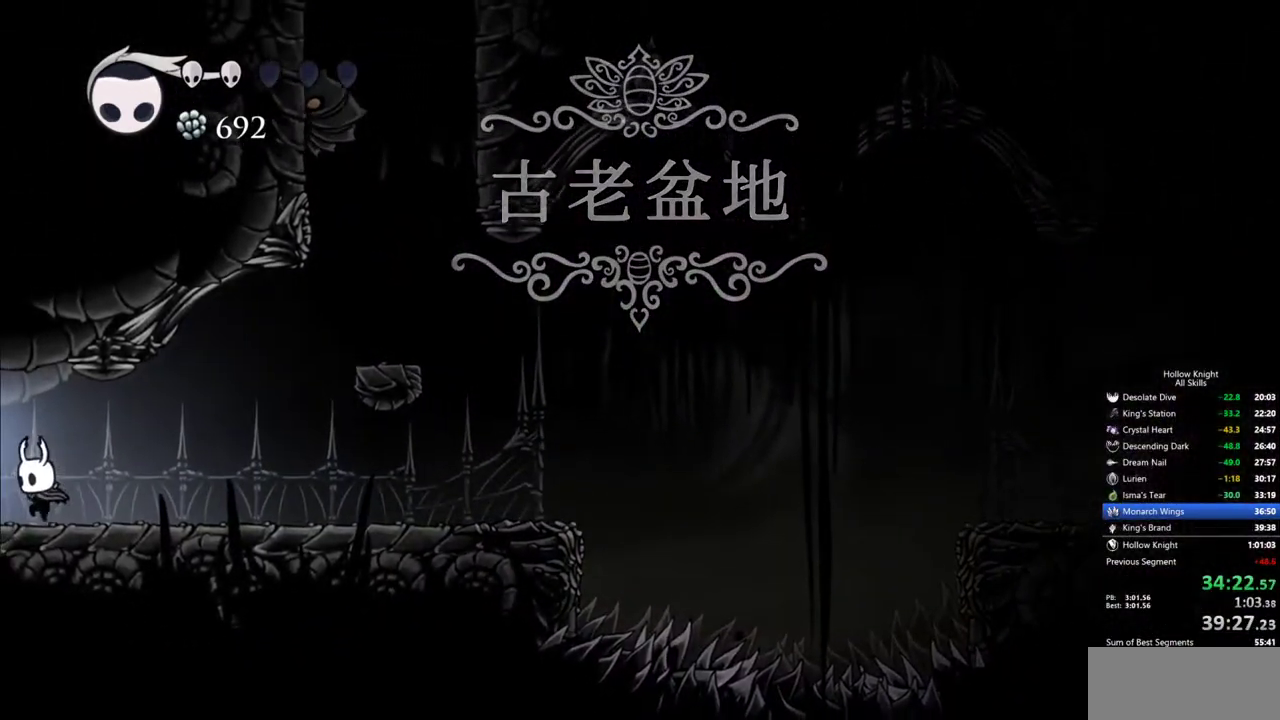
{"keys": ["dash", "left"], "events": [[133, "dash", "up"], [167, "dash", "down"], [317, "dash", "up"], [367, "dash", "down"], [417, "dash", "up"], [450, "dash", "down"]]}
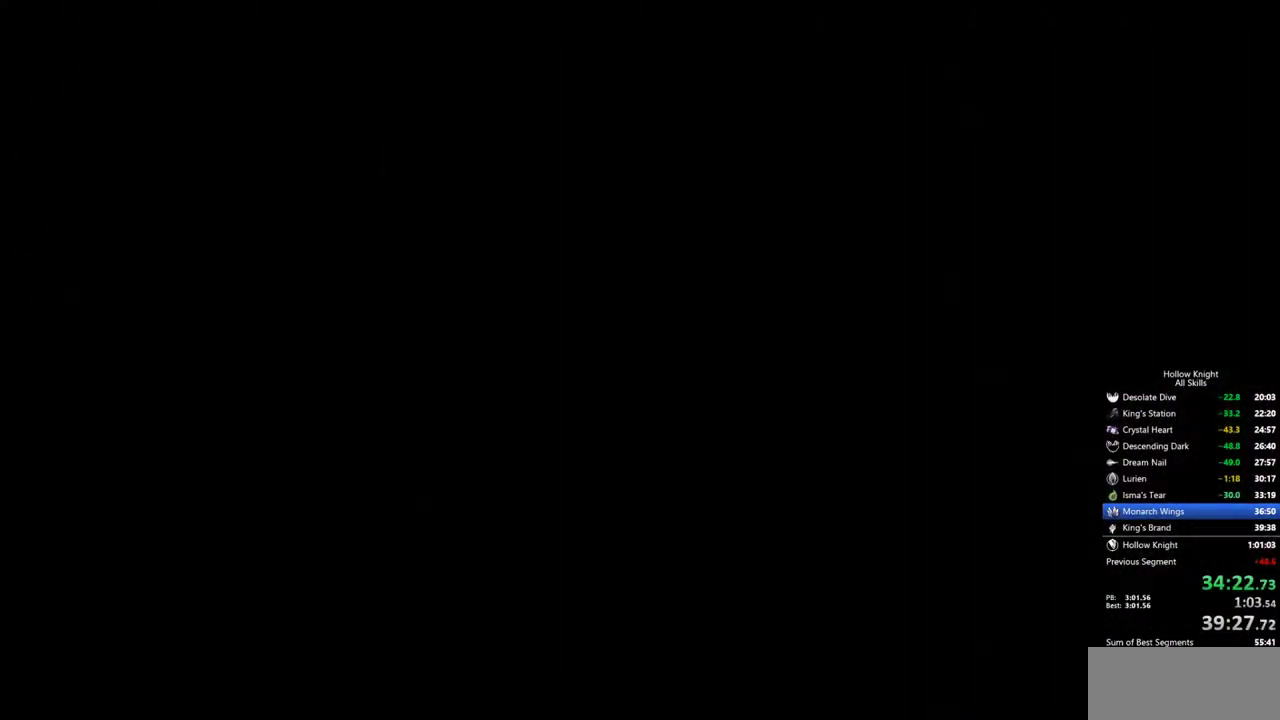
{"keys": ["dash", "left"], "events": [[50, "dash", "up"], [150, "dash", "down"], [233, "dash", "up"], [333, "dash", "down"], [383, "dash", "up"], [433, "dash", "down"]]}